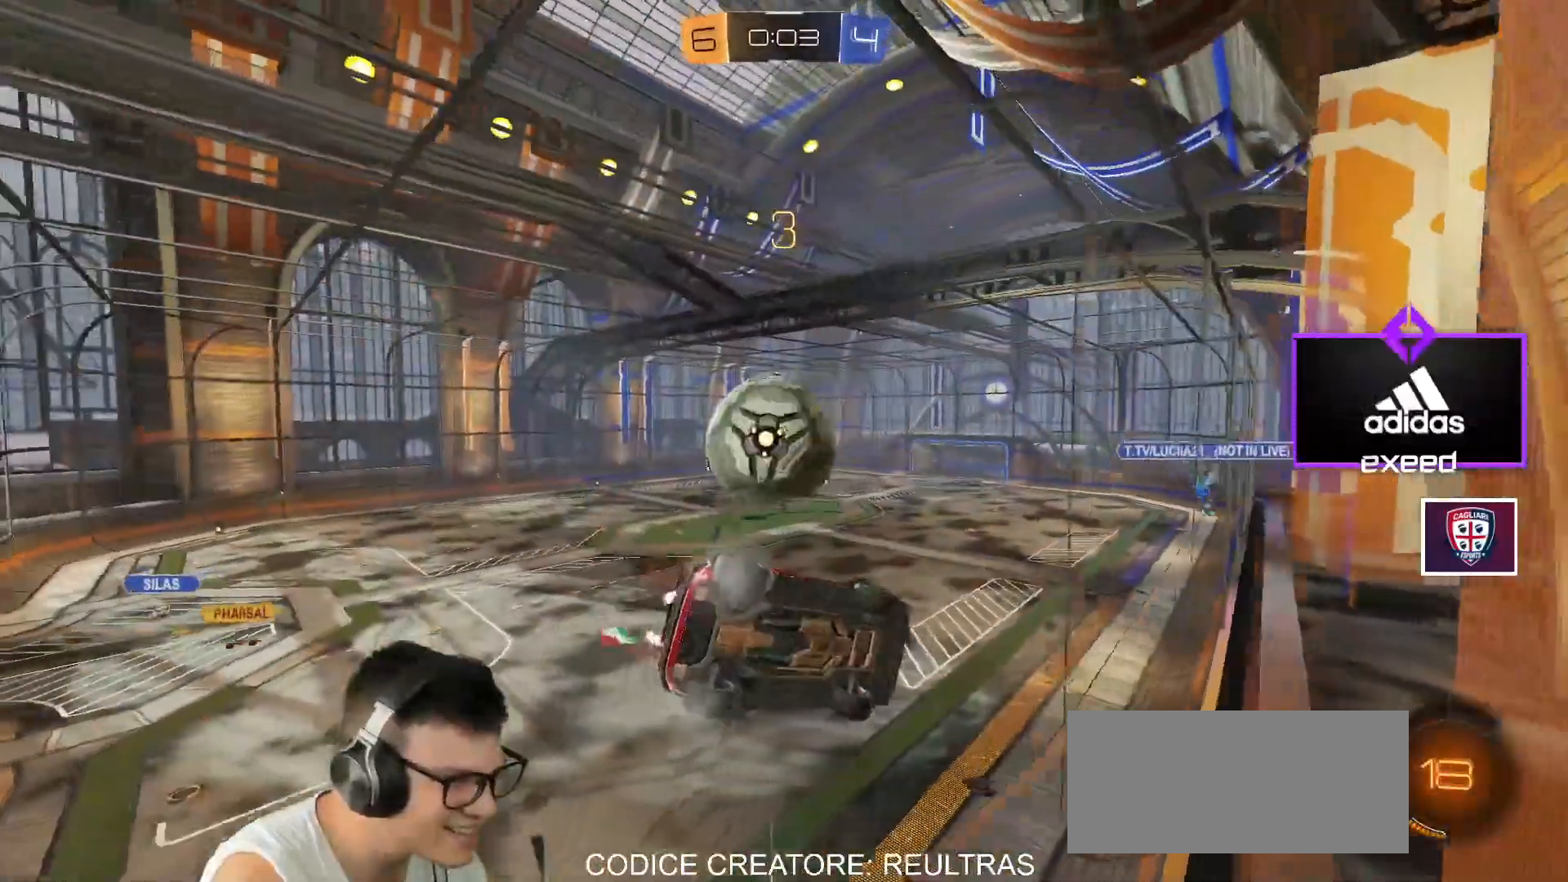
Gameplay with keyboard and mouse; each line is a JSON object with the keys and mouse buttons held at the frame after it. "events" lists presses ("down") and releases ("up") of "a", "d", "e", "q", "r", "s", "shift", "space", "w", "mouse_left", "mouse_wheel" and "mouse_right" between this image and that frame as [ms after this image, input, new state], when the widget could be followed in between. "mouse_left", "mouse_wheel", "mouse_right" = the "left", "wheel", "right" buttons of the "mouse" list. No other keys are recorded. "wheel" means that the mouse wheel is clicked or scrolled. Mouse movement is not recorded.
{"keys": ["a", "s", "shift"], "mouse": ["left", "right"], "events": [[134, "mouse_left", "down"], [167, "mouse_right", "down"], [234, "a", "down"], [234, "shift", "down"], [267, "mouse_right", "up"], [267, "w", "up"], [334, "mouse_right", "down"], [334, "w", "down"], [401, "s", "down"], [467, "w", "up"]]}
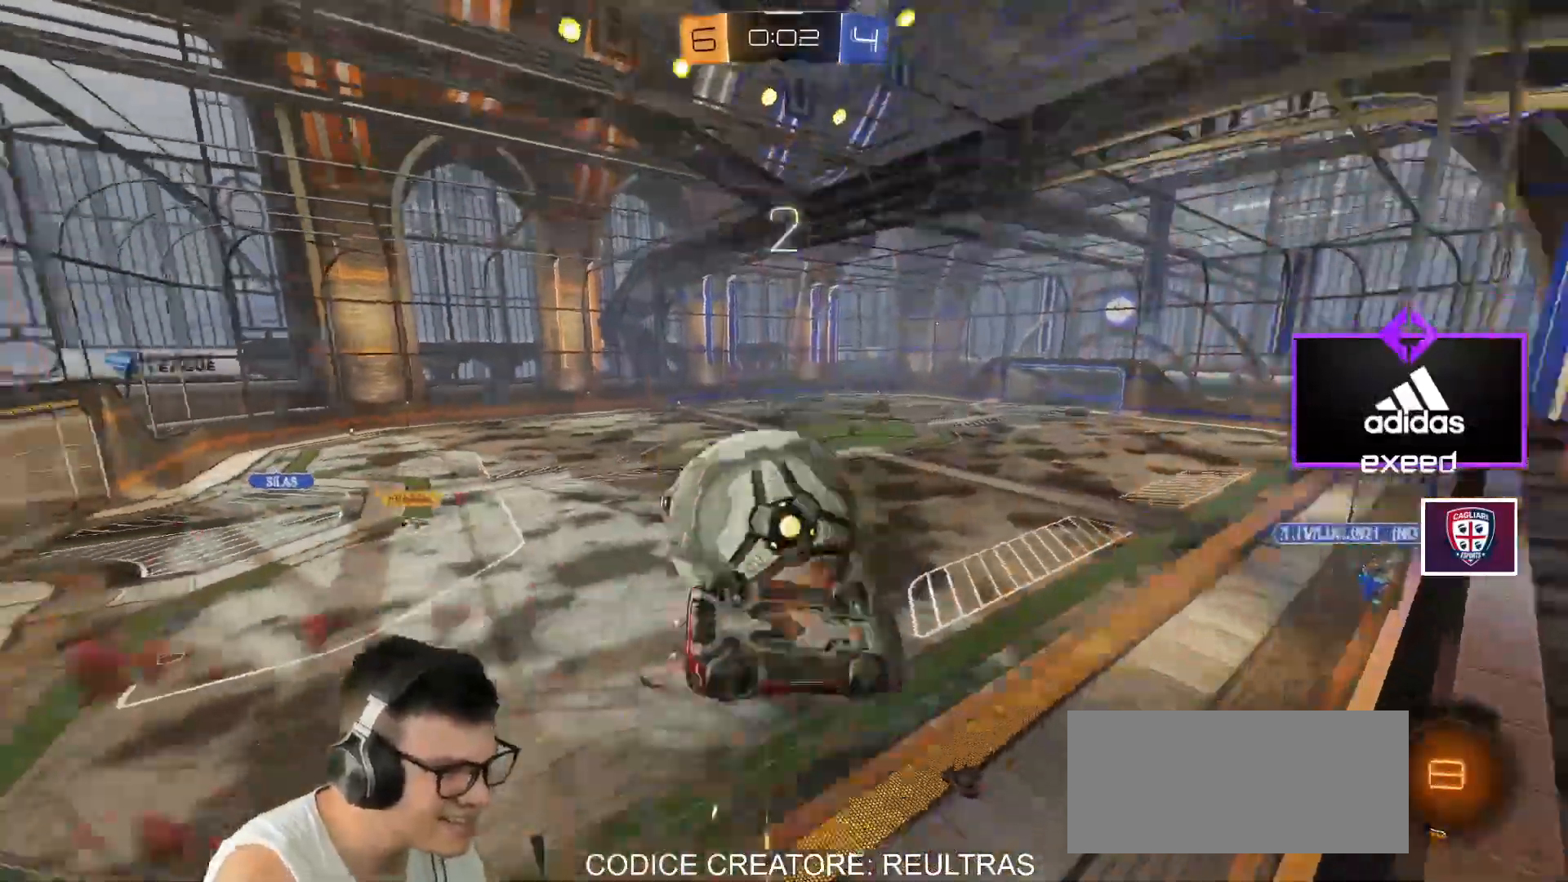
{"keys": ["a", "shift"], "mouse": [], "events": [[367, "mouse_right", "up"], [367, "s", "up"], [434, "mouse_left", "up"]]}
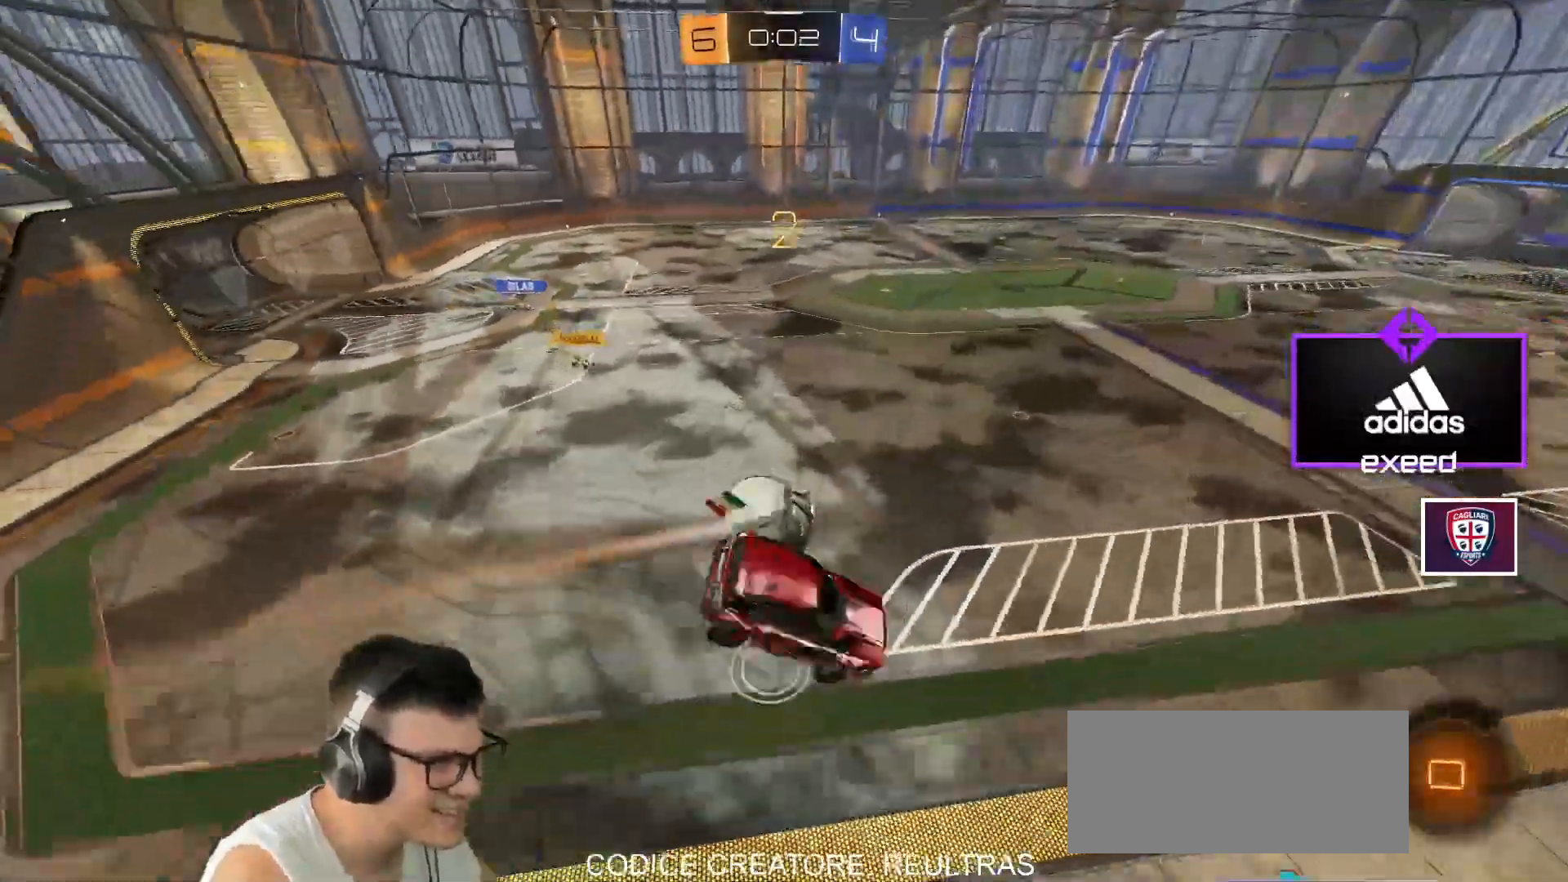
{"keys": ["d"], "mouse": [], "events": [[67, "s", "down"], [167, "a", "up"], [167, "shift", "up"], [233, "s", "up"], [467, "d", "down"]]}
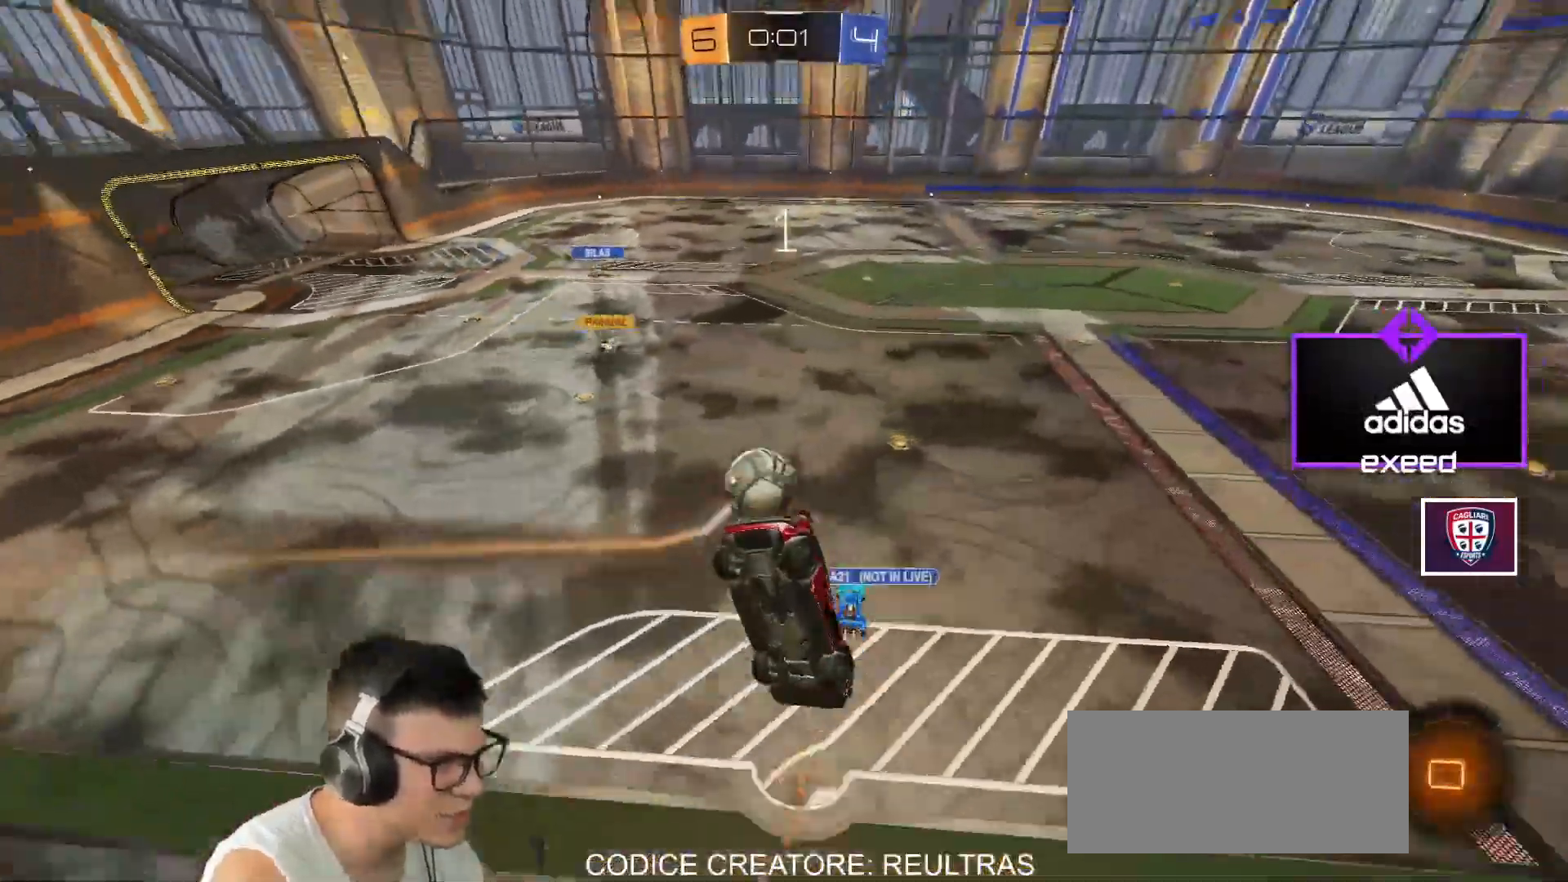
{"keys": [], "mouse": [], "events": [[34, "s", "down"], [167, "d", "up"], [267, "s", "up"], [367, "shift", "down"], [401, "d", "down"], [401, "s", "down"], [434, "d", "up"], [501, "s", "up"], [501, "shift", "up"]]}
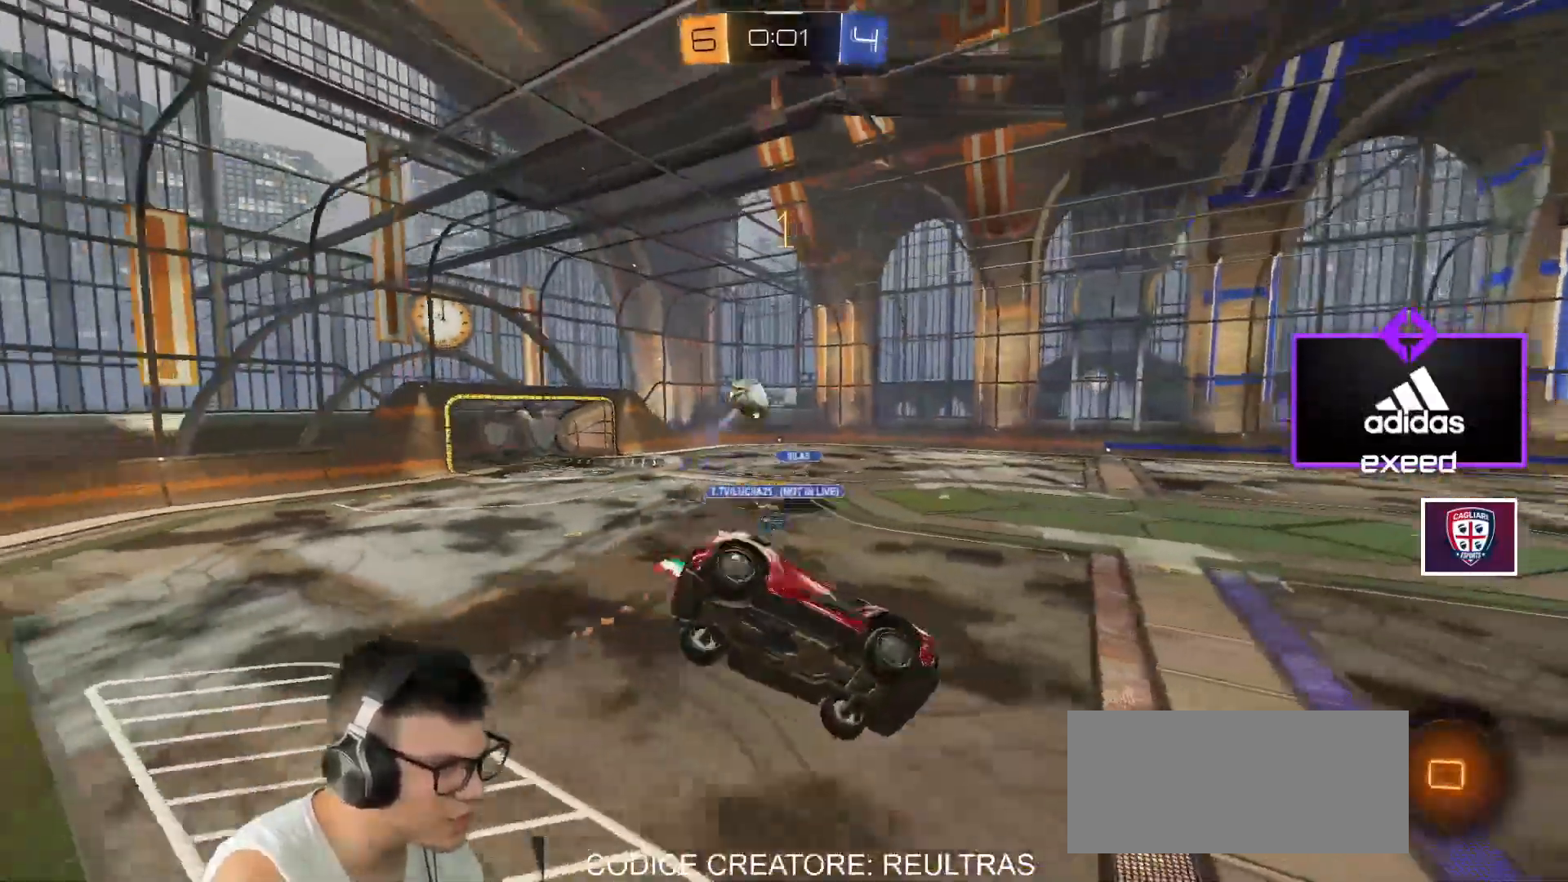
{"keys": ["d", "w"], "mouse": [], "events": [[200, "d", "down"], [334, "d", "up"], [467, "d", "down"], [467, "w", "down"]]}
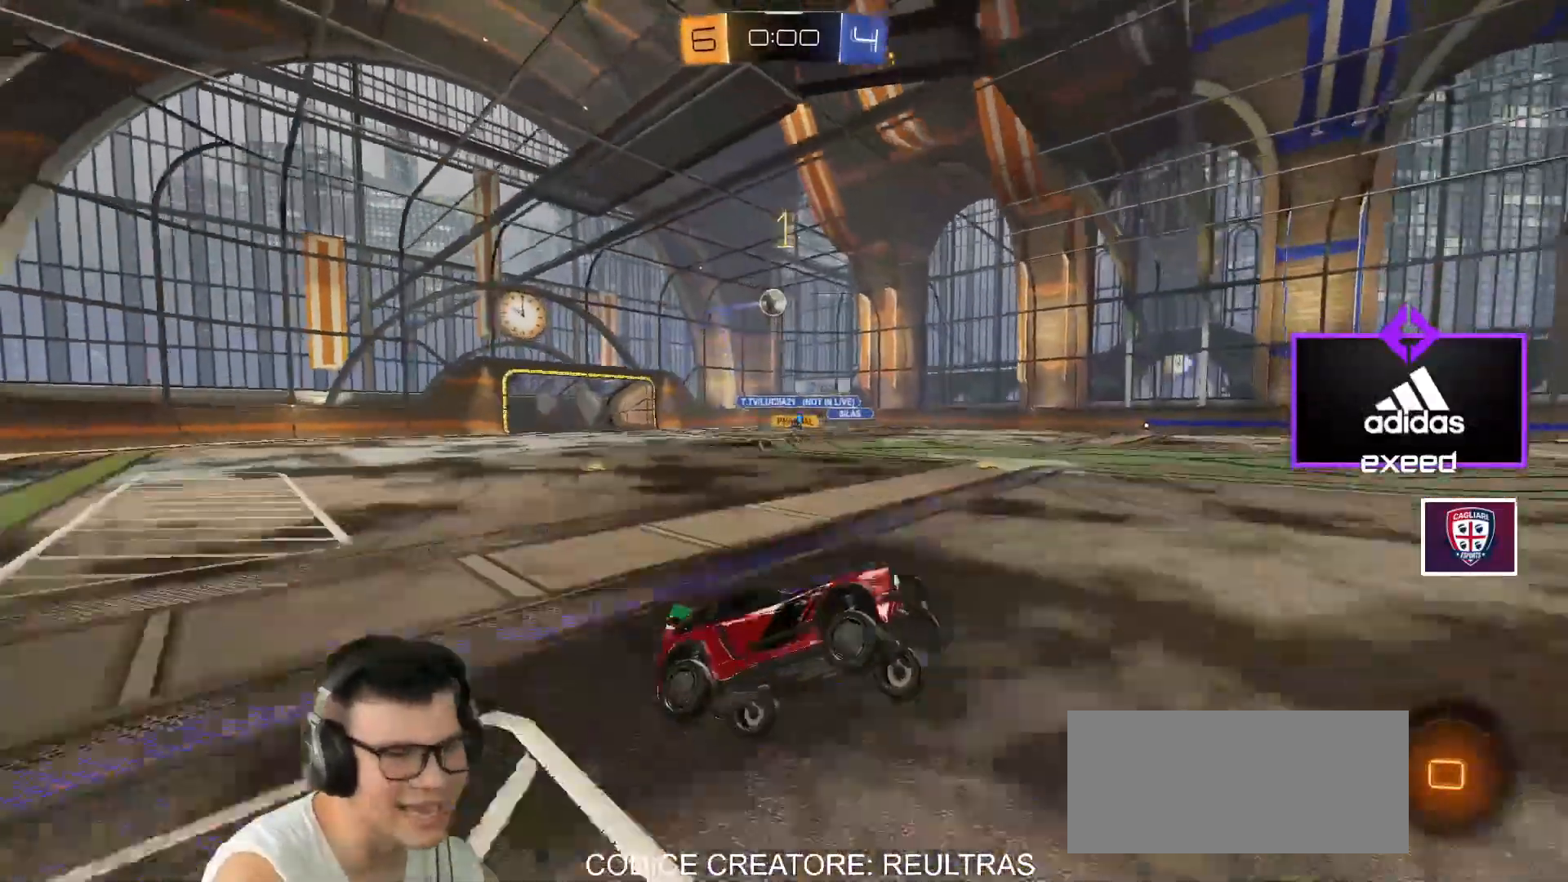
{"keys": ["d", "w"], "mouse": [], "events": [[201, "shift", "down"], [301, "shift", "up"]]}
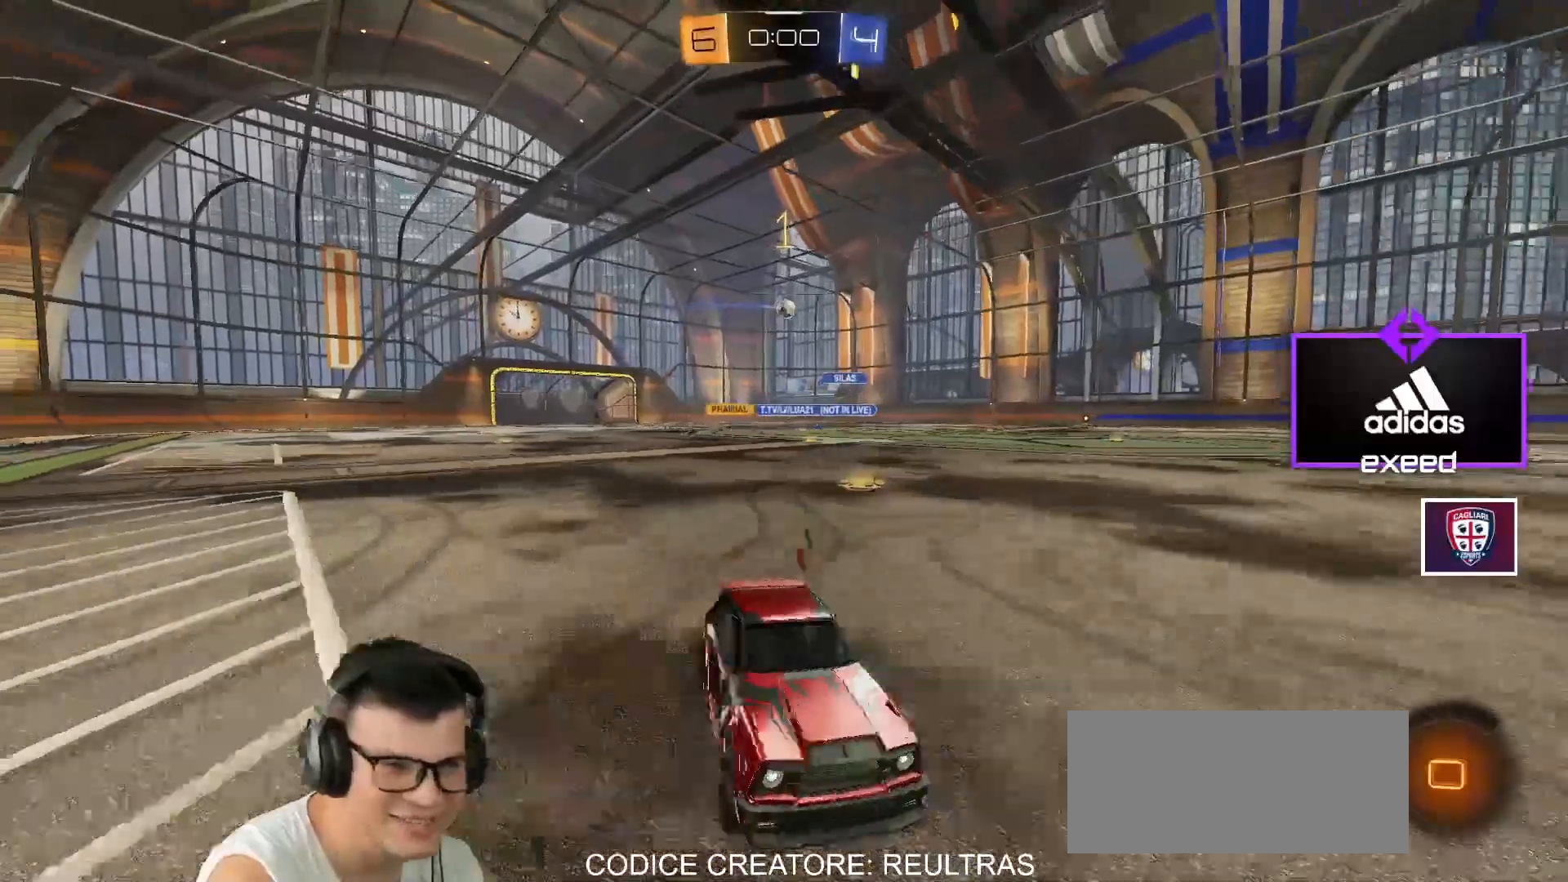
{"keys": ["d", "w"], "mouse": [], "events": []}
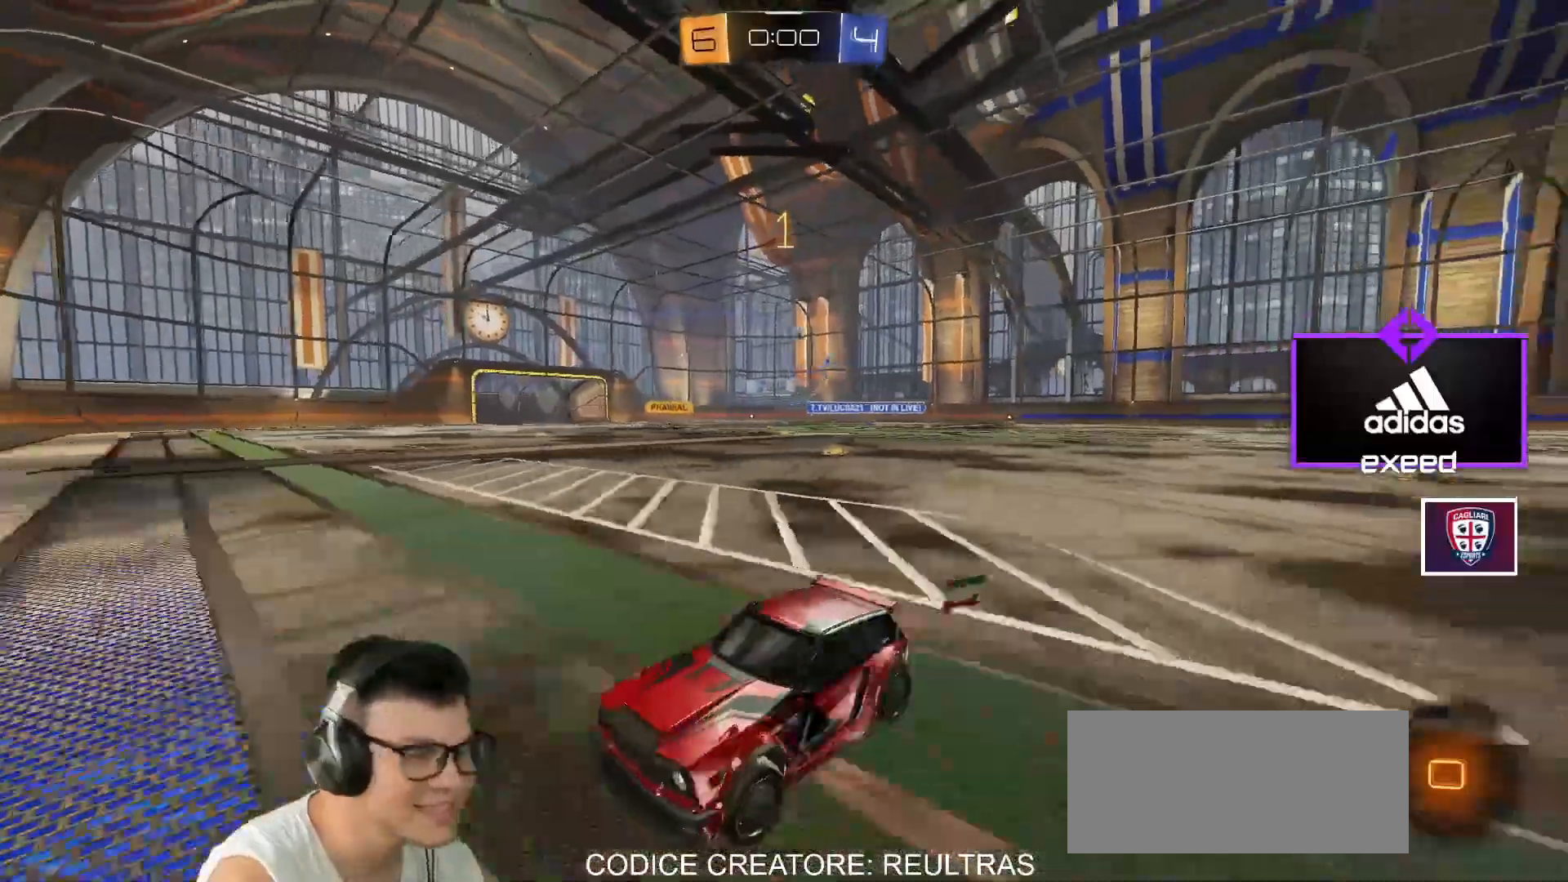
{"keys": ["d", "w"], "mouse": [], "events": []}
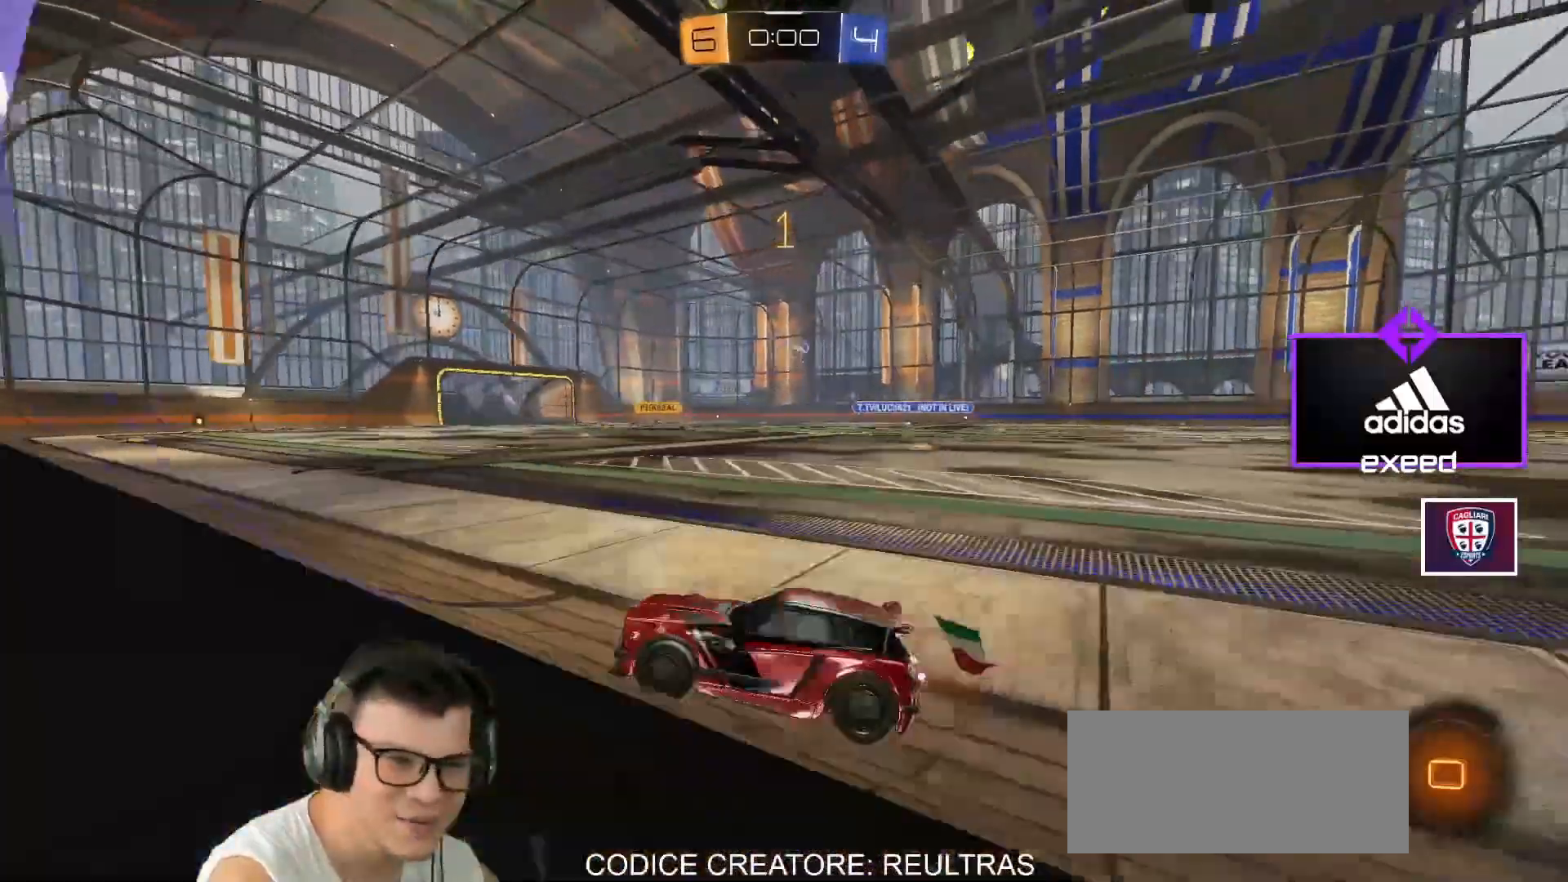
{"keys": [], "mouse": [], "events": [[467, "d", "up"], [467, "w", "up"]]}
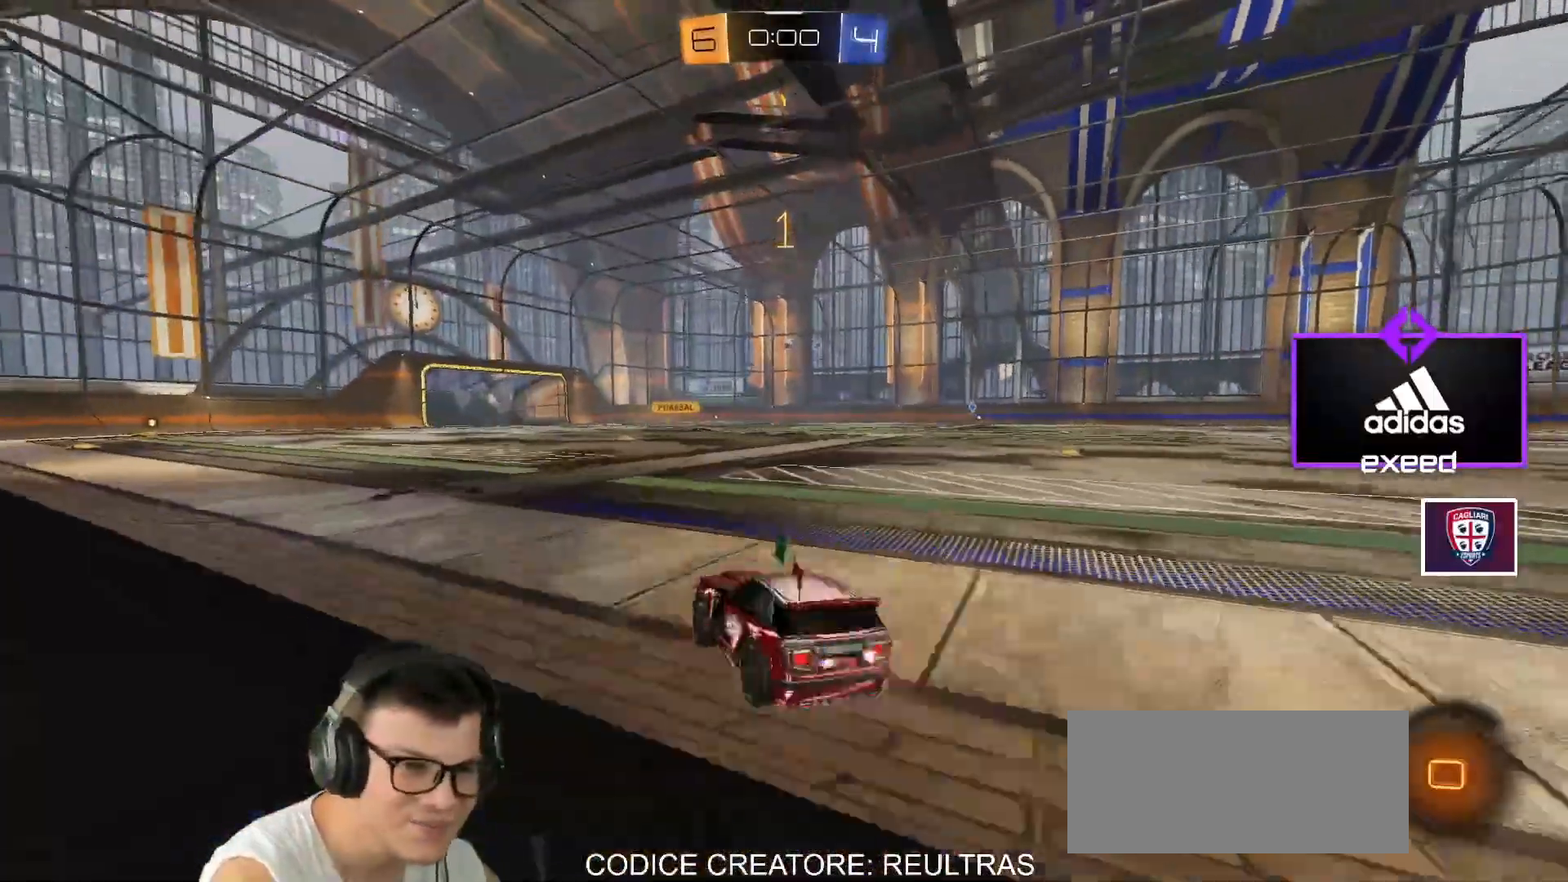
{"keys": ["a", "shift"], "mouse": ["left", "right"], "events": [[34, "a", "down"], [34, "mouse_right", "down"], [34, "shift", "down"], [67, "mouse_right", "up"], [67, "w", "down"], [134, "mouse_left", "down"], [167, "mouse_right", "down"], [167, "s", "down"], [167, "w", "up"], [501, "s", "up"]]}
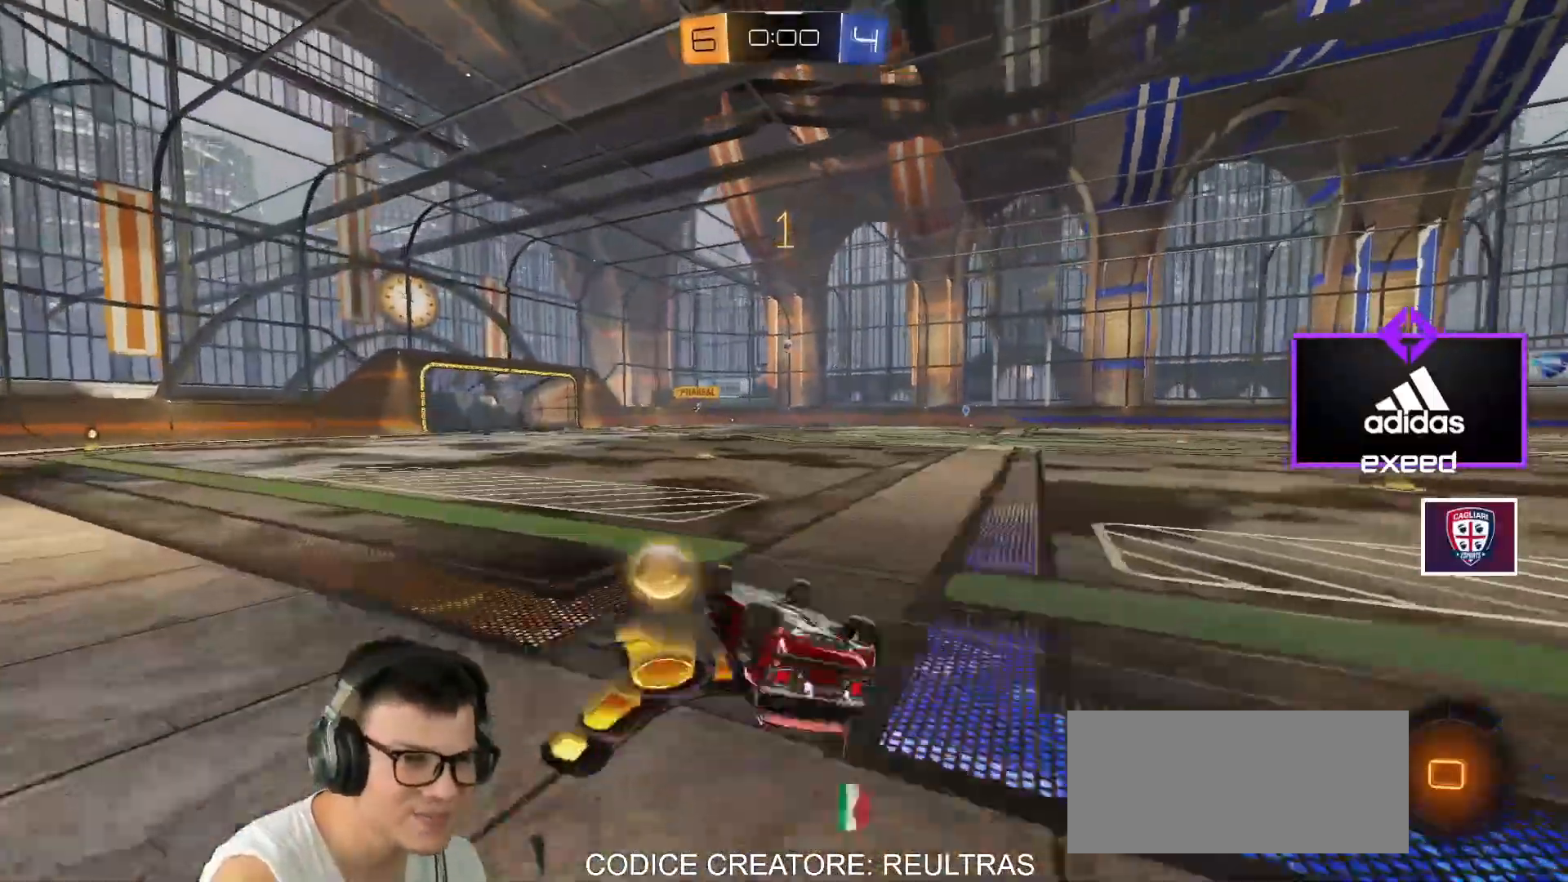
{"keys": [], "mouse": [], "events": [[33, "mouse_left", "up"], [33, "mouse_right", "up"], [100, "s", "down"], [434, "s", "up"], [434, "shift", "up"], [467, "a", "up"]]}
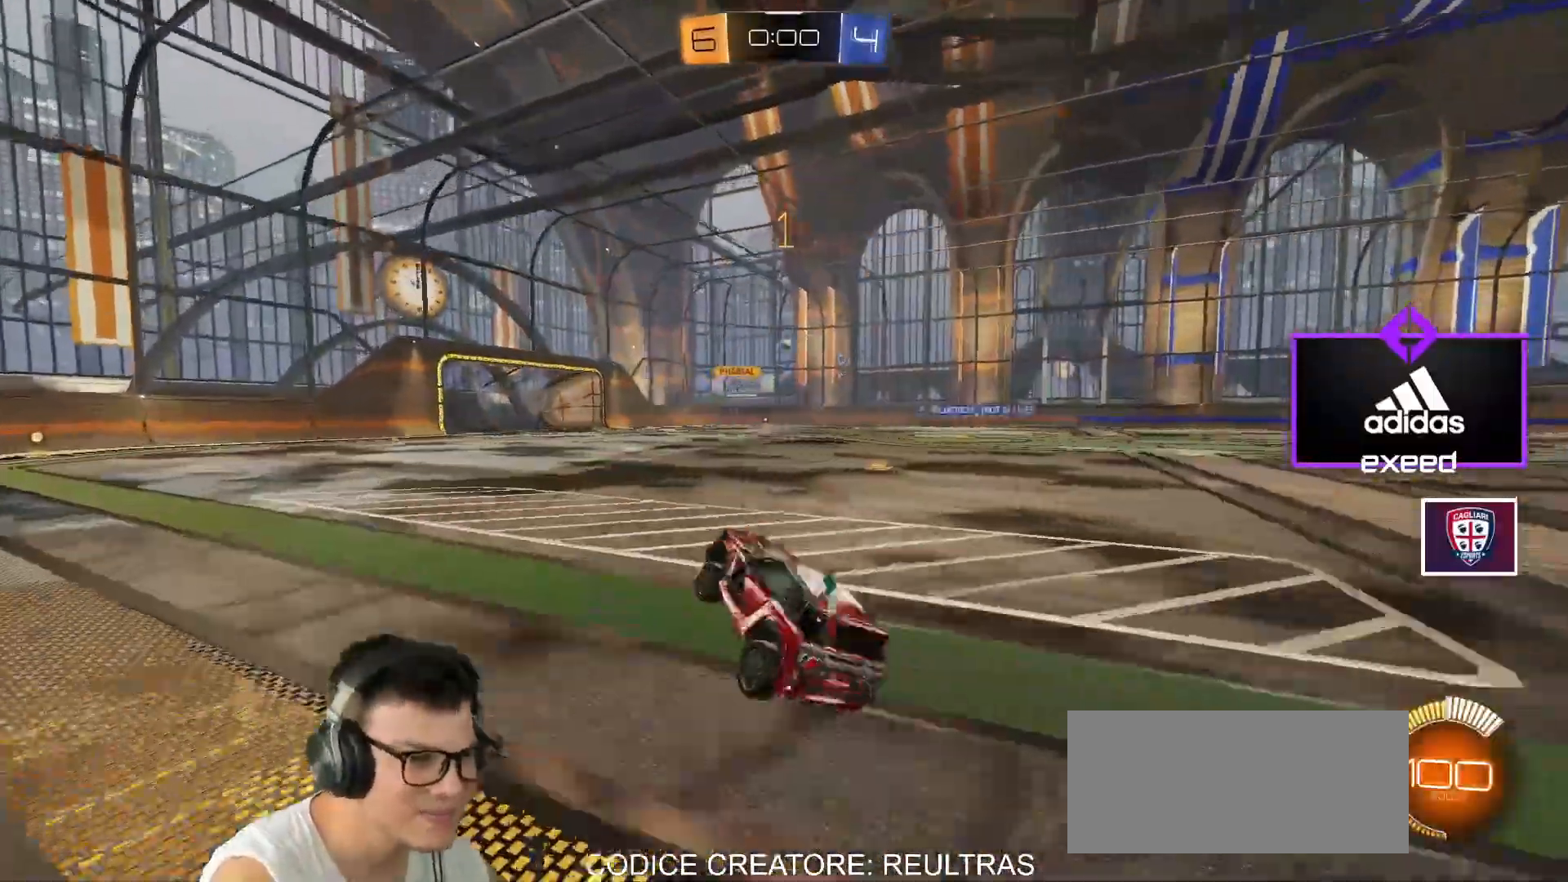
{"keys": ["w"], "mouse": [], "events": [[67, "mouse_right", "down"], [167, "mouse_right", "up"], [167, "w", "down"], [234, "mouse_right", "down"], [301, "mouse_right", "up"]]}
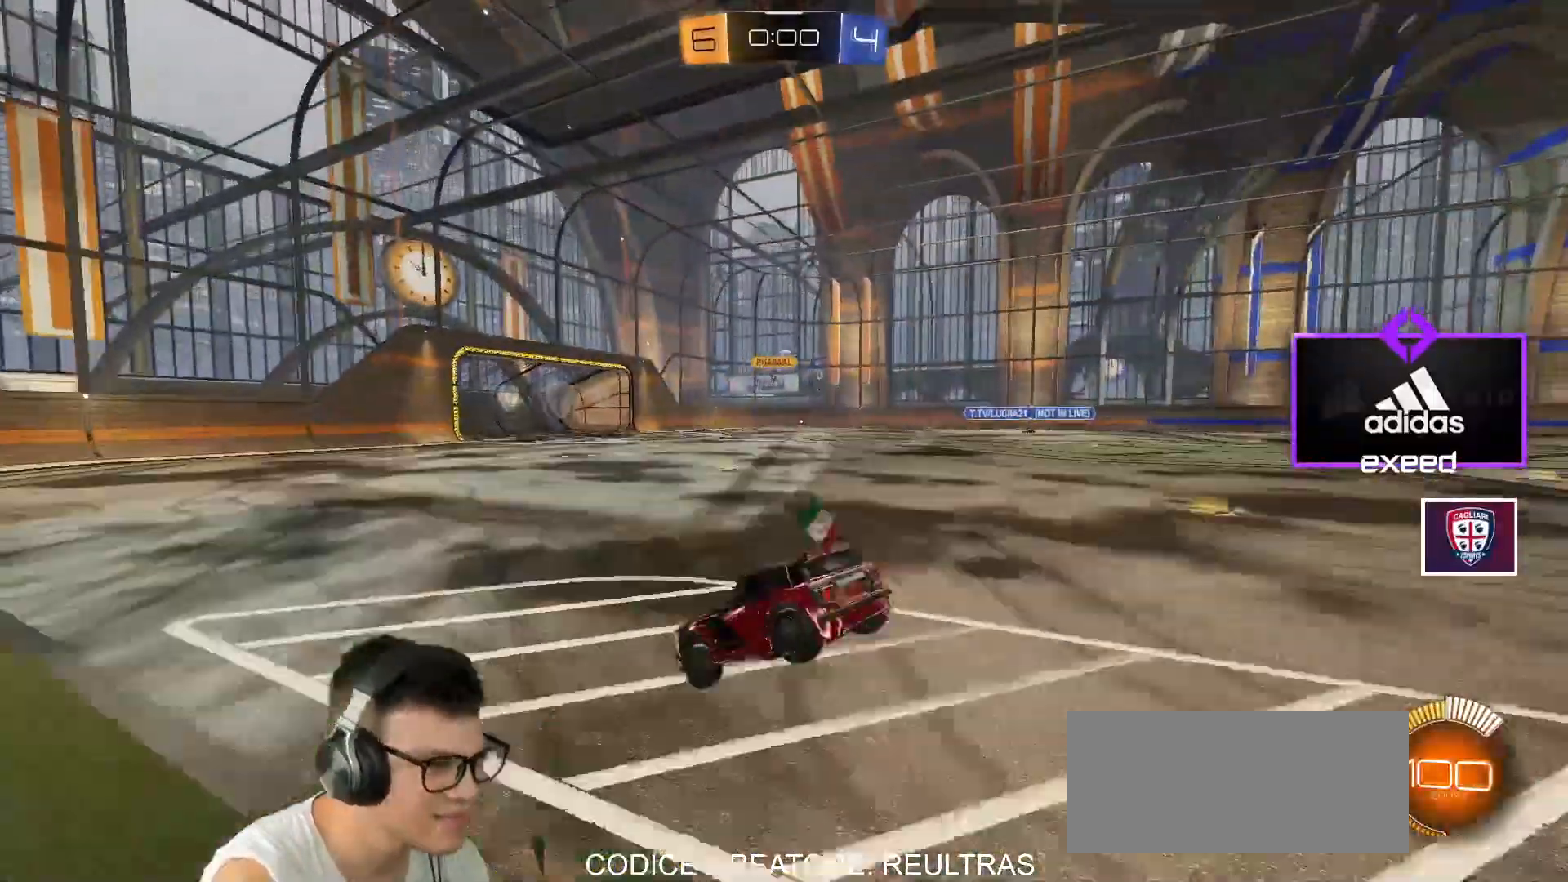
{"keys": [], "mouse": [], "events": [[33, "mouse_right", "down"], [133, "mouse_right", "up"], [300, "w", "up"]]}
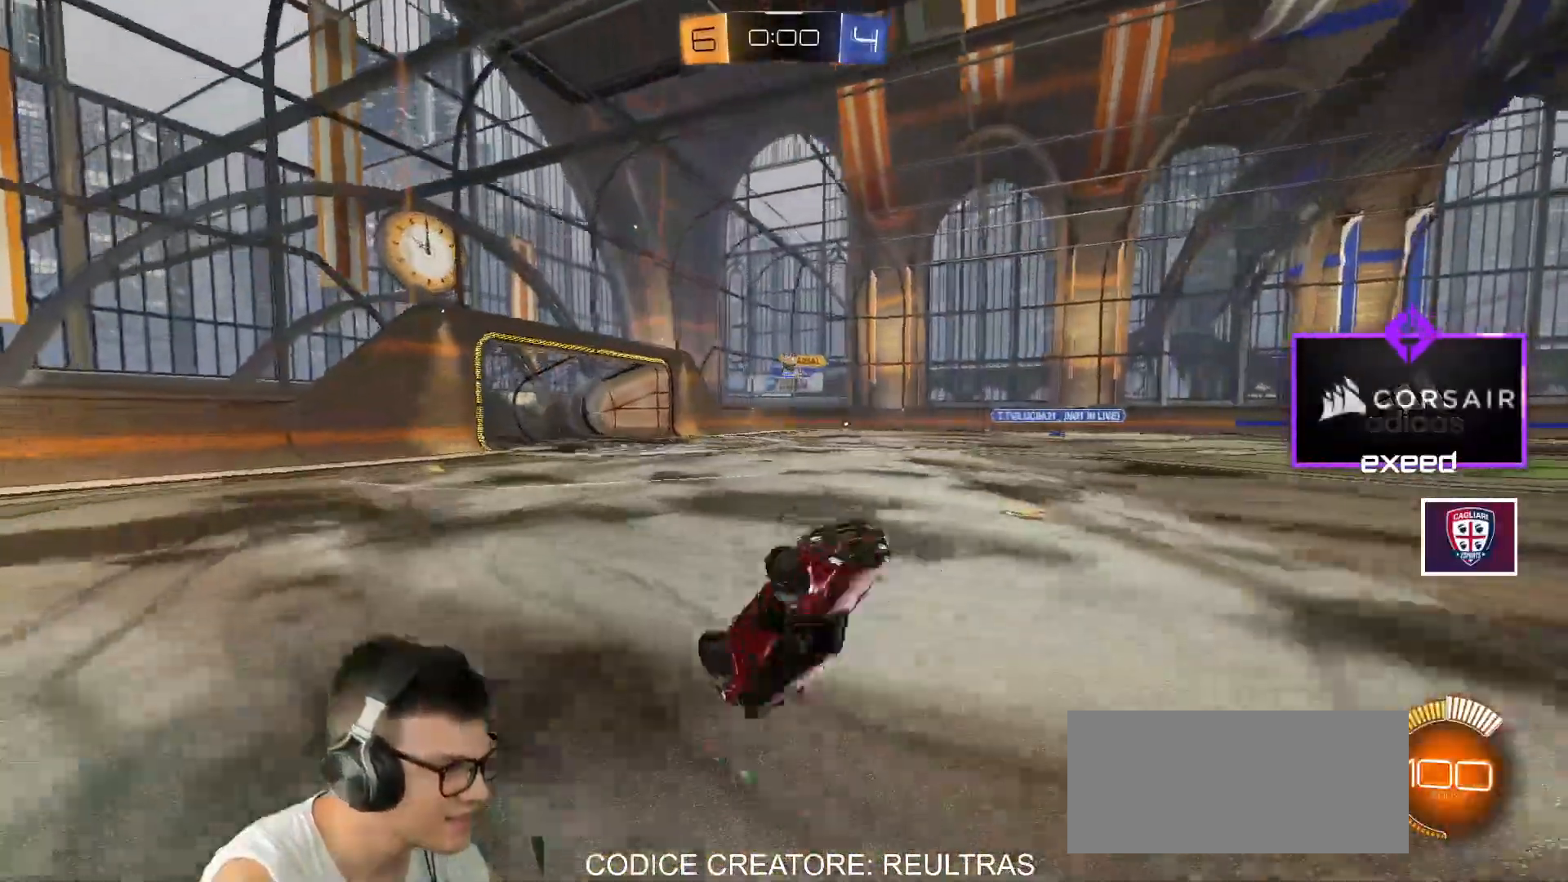
{"keys": ["d", "w"], "mouse": ["left"], "events": [[467, "d", "down"], [467, "mouse_left", "down"], [501, "w", "down"]]}
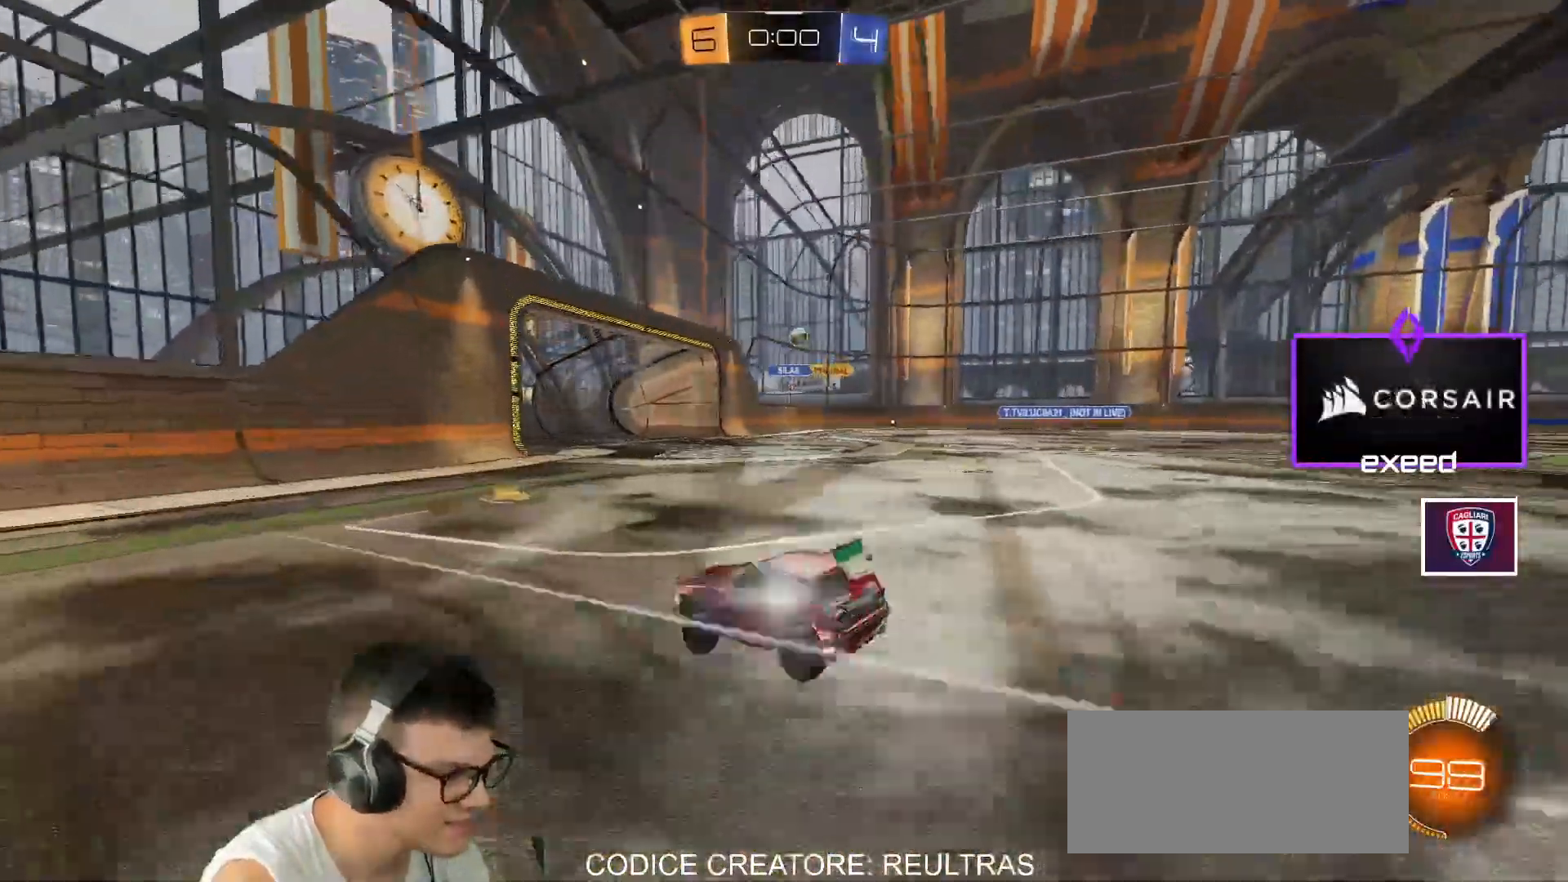
{"keys": ["w"], "mouse": [], "events": [[167, "shift", "down"], [200, "shift", "up"], [333, "d", "up"], [434, "mouse_left", "up"]]}
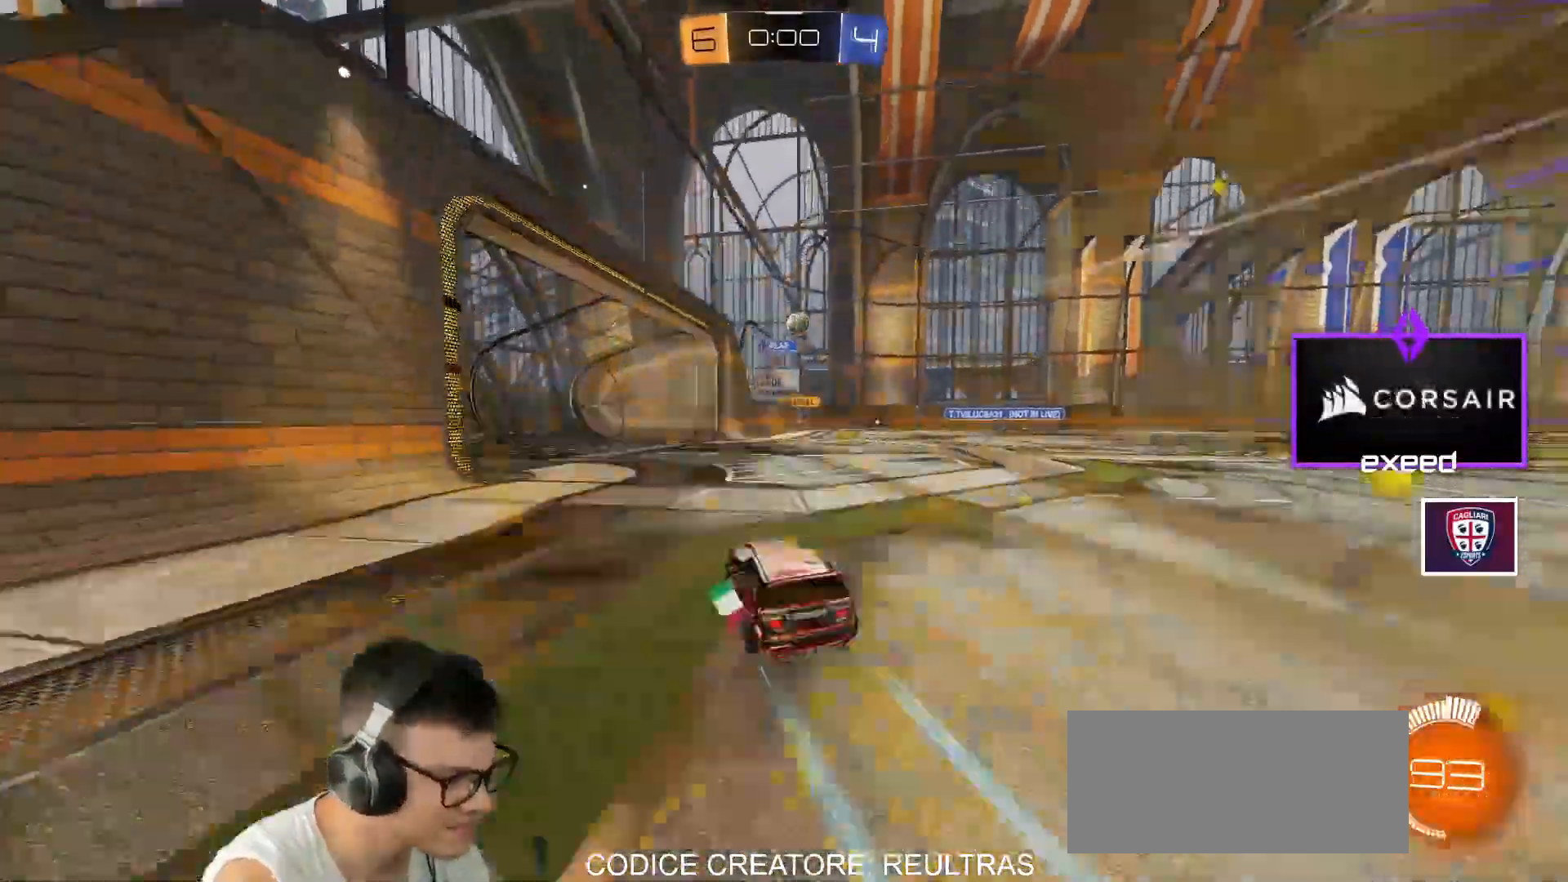
{"keys": ["a", "s"], "mouse": ["right"], "events": [[134, "d", "down"], [167, "w", "up"], [201, "d", "up"], [434, "mouse_right", "down"], [501, "a", "down"], [501, "s", "down"]]}
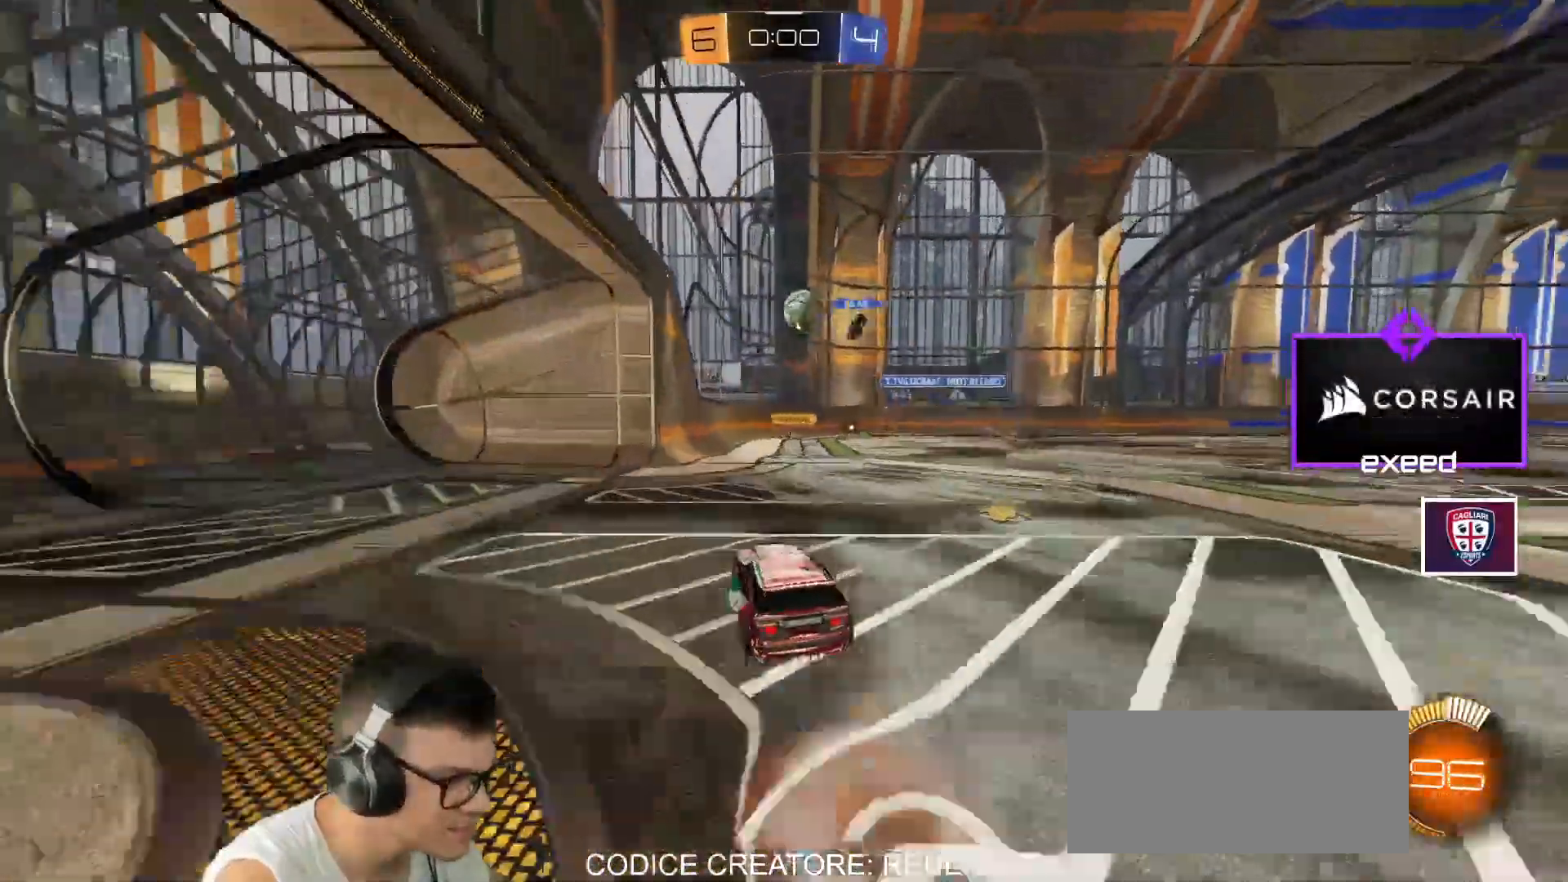
{"keys": ["a", "shift"], "mouse": ["left"], "events": [[133, "mouse_left", "down"], [200, "a", "up"], [200, "mouse_right", "up"], [200, "s", "up"], [267, "a", "down"], [267, "mouse_right", "down"], [334, "shift", "down"], [467, "mouse_right", "up"]]}
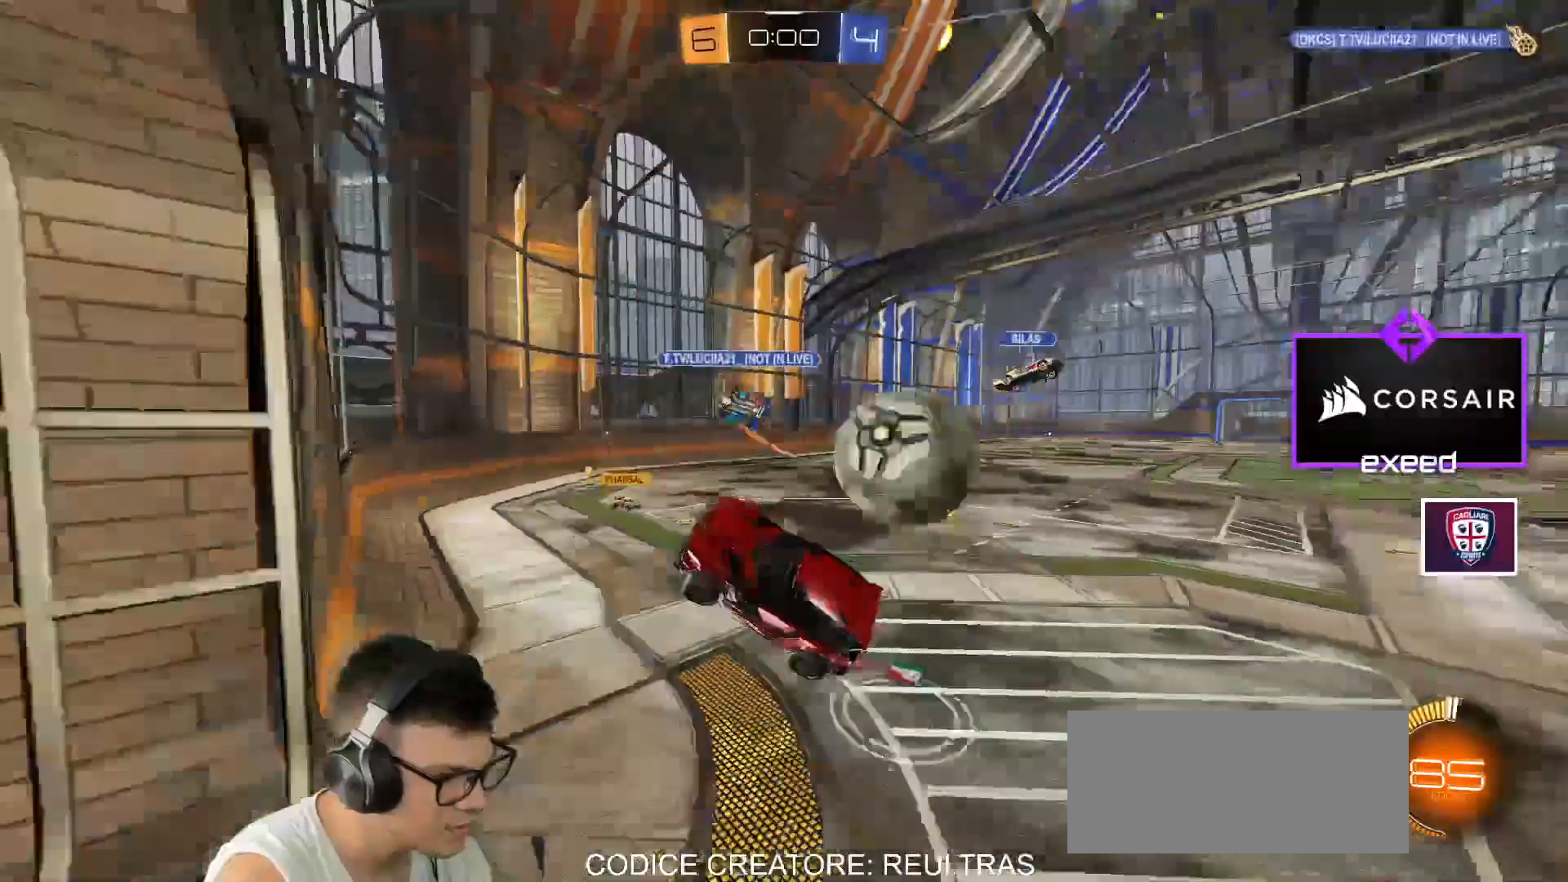
{"keys": [], "mouse": [], "events": [[67, "a", "up"], [67, "mouse_left", "up"], [100, "shift", "up"]]}
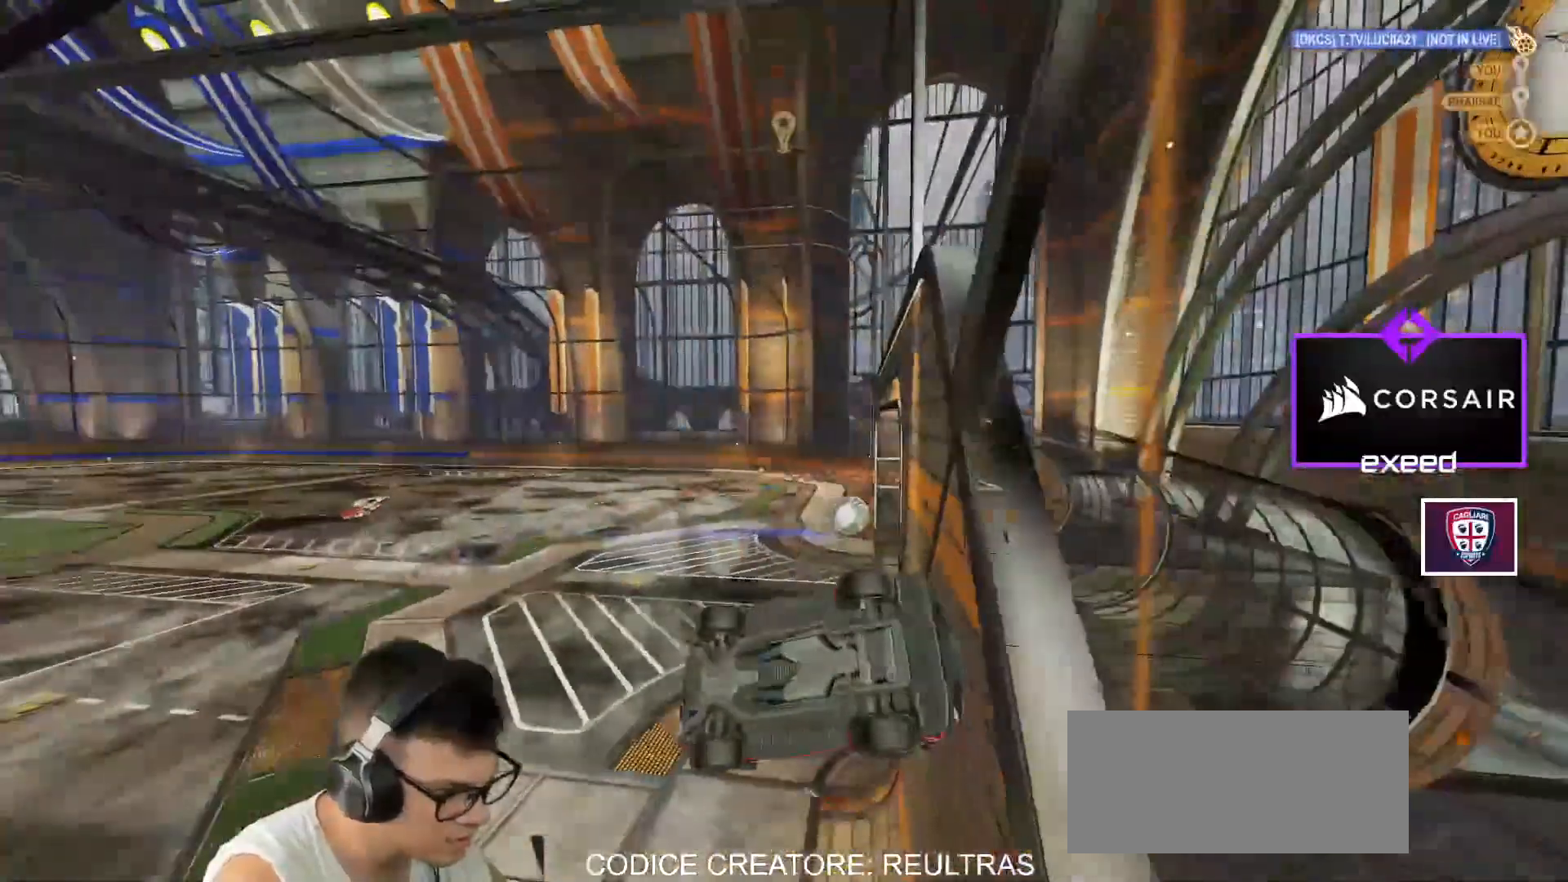
{"keys": [], "mouse": [], "events": []}
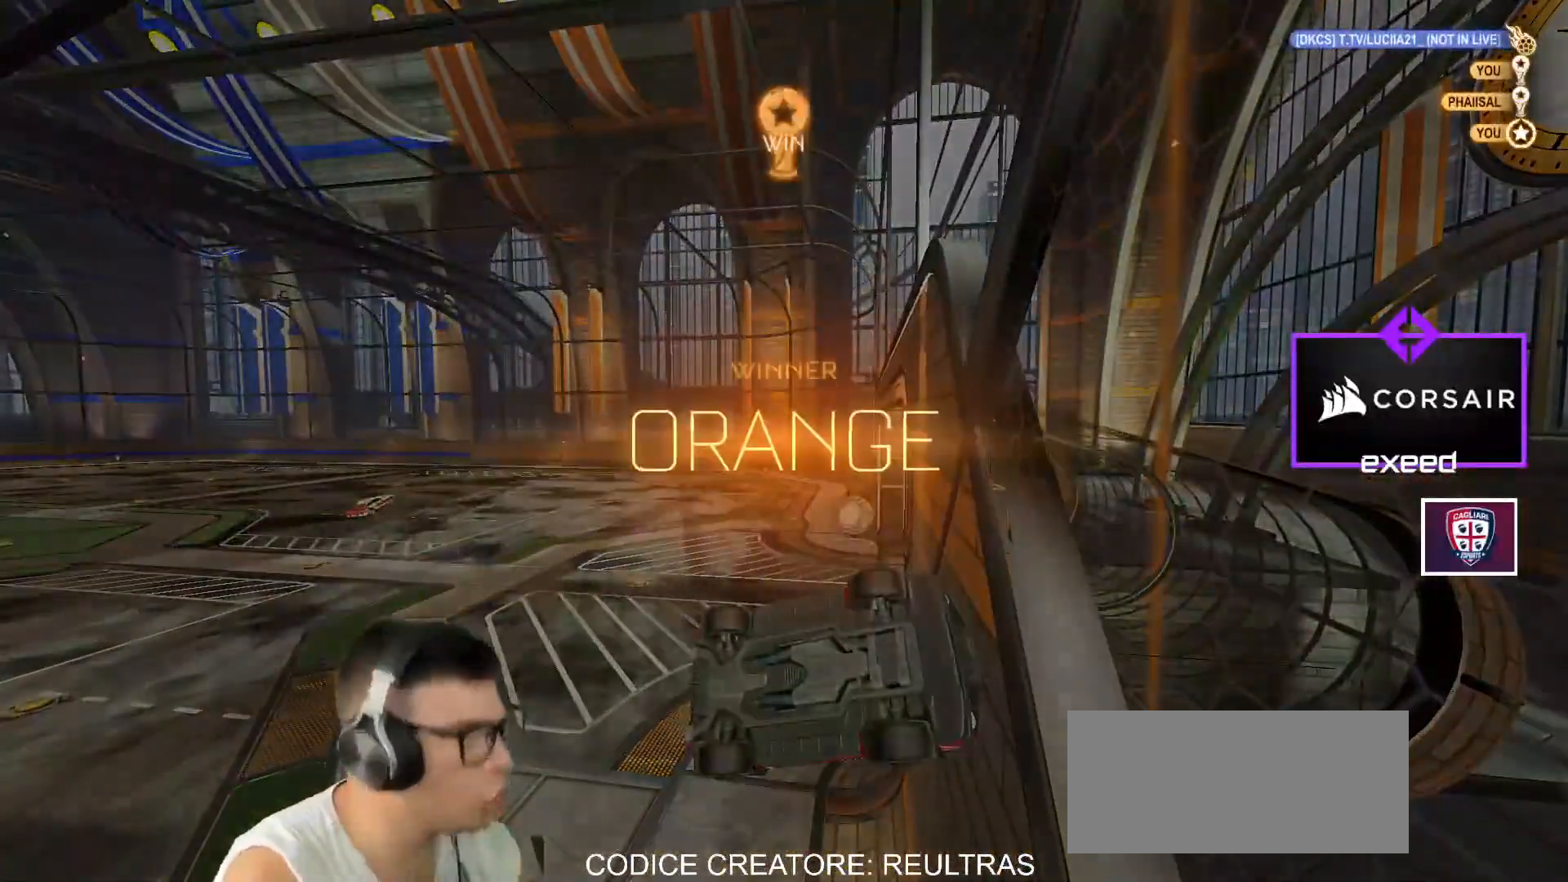
{"keys": [], "mouse": [], "events": []}
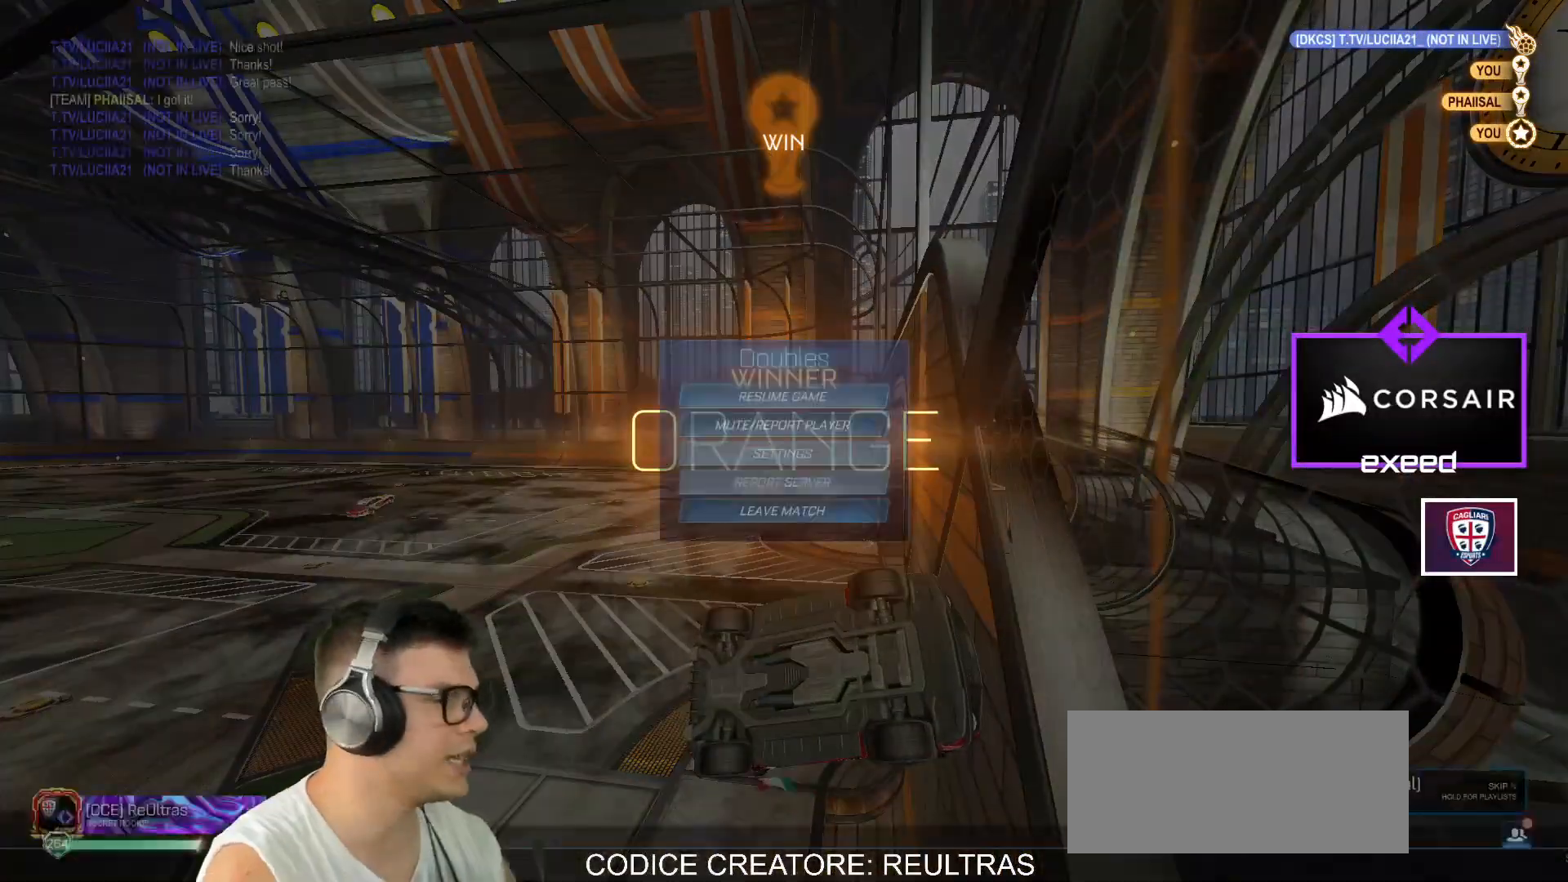
{"keys": [], "mouse": [], "events": [[300, "mouse_left", "down"], [434, "mouse_left", "up"]]}